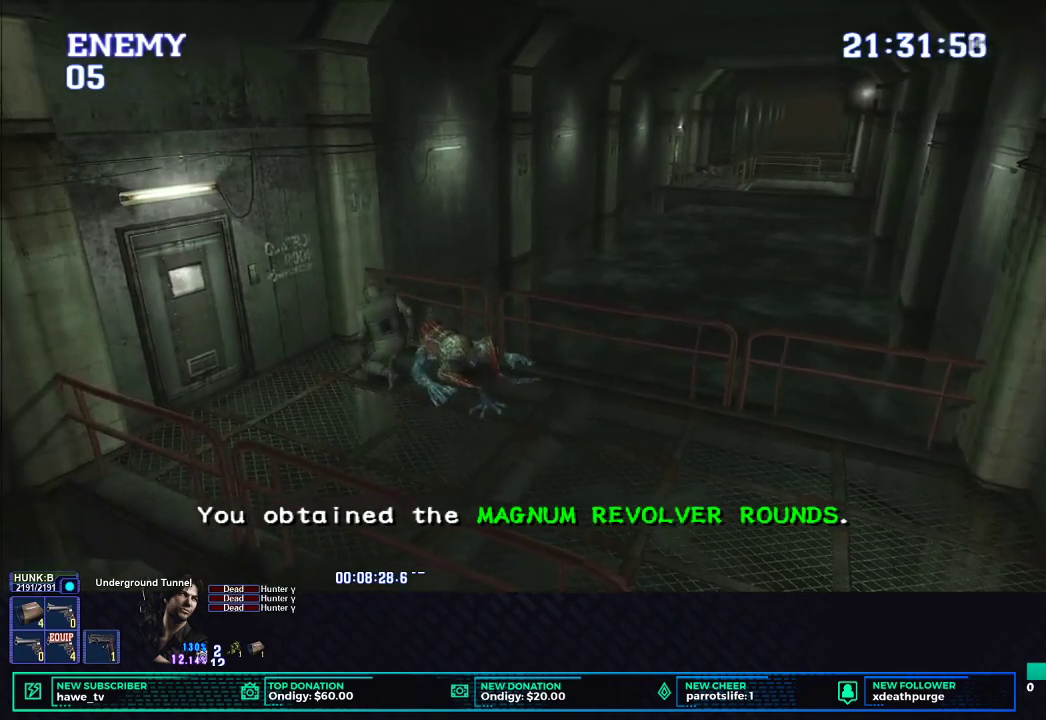
Gameplay with a controller (Xbox layout); each line is a JSON object with the inputs held at the frame after it. "events" lists button and stick changes between this image and that frame as [ms after this image, input, new state], when the widget could be followed in between.
{"buttons": ["B"], "left_stick": "center", "right_stick": "center", "events": [[83, "B", "up"], [150, "B", "down"], [250, "B", "up"], [300, "B", "down"], [383, "B", "up"], [450, "B", "down"]]}
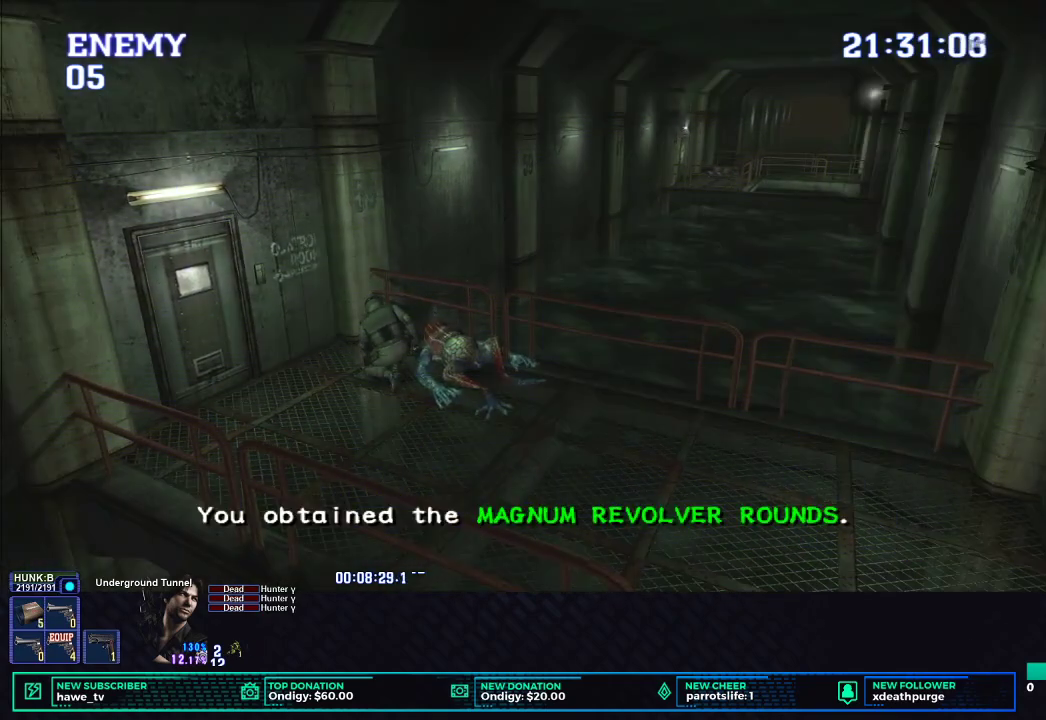
{"buttons": ["X"], "left_stick": "down-left", "right_stick": "center", "events": [[33, "B", "up"], [83, "B", "down"], [183, "B", "up"], [233, "left_stick", "down-left"], [350, "X", "down"]]}
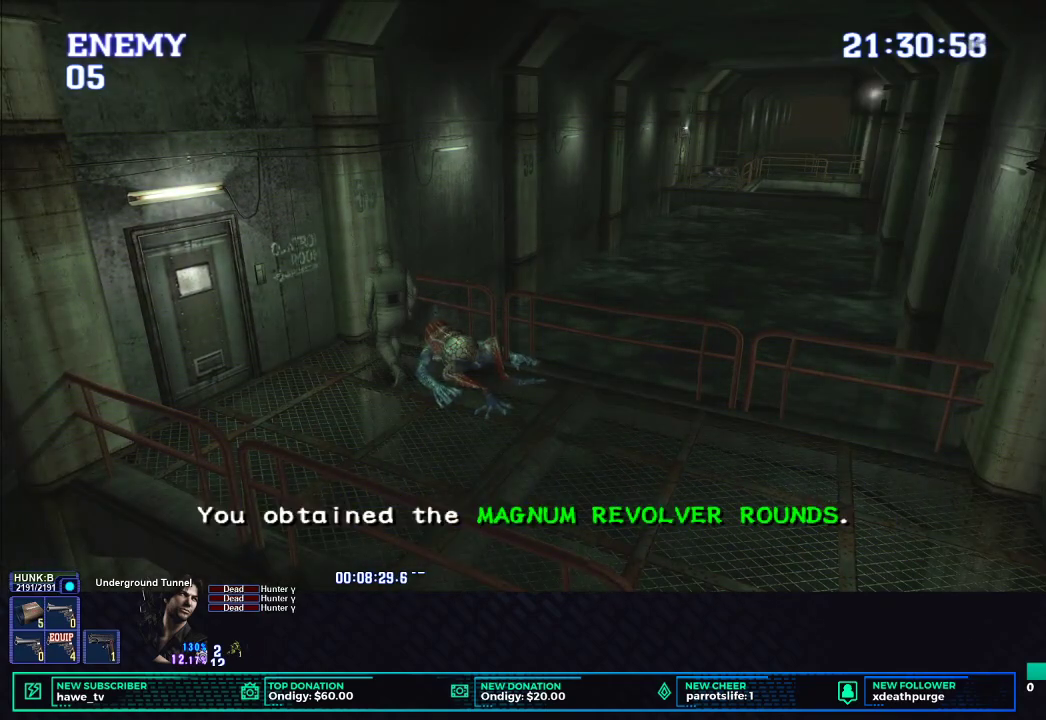
{"buttons": ["X"], "left_stick": "down-left", "right_stick": "center"}
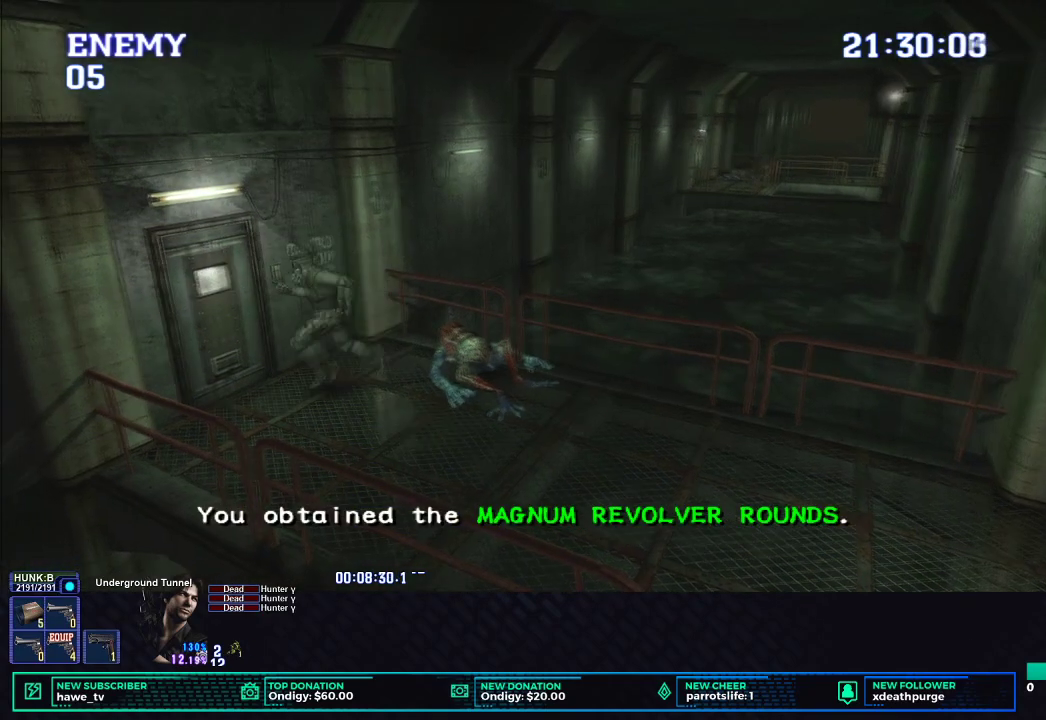
{"buttons": [], "left_stick": "center", "right_stick": "center"}
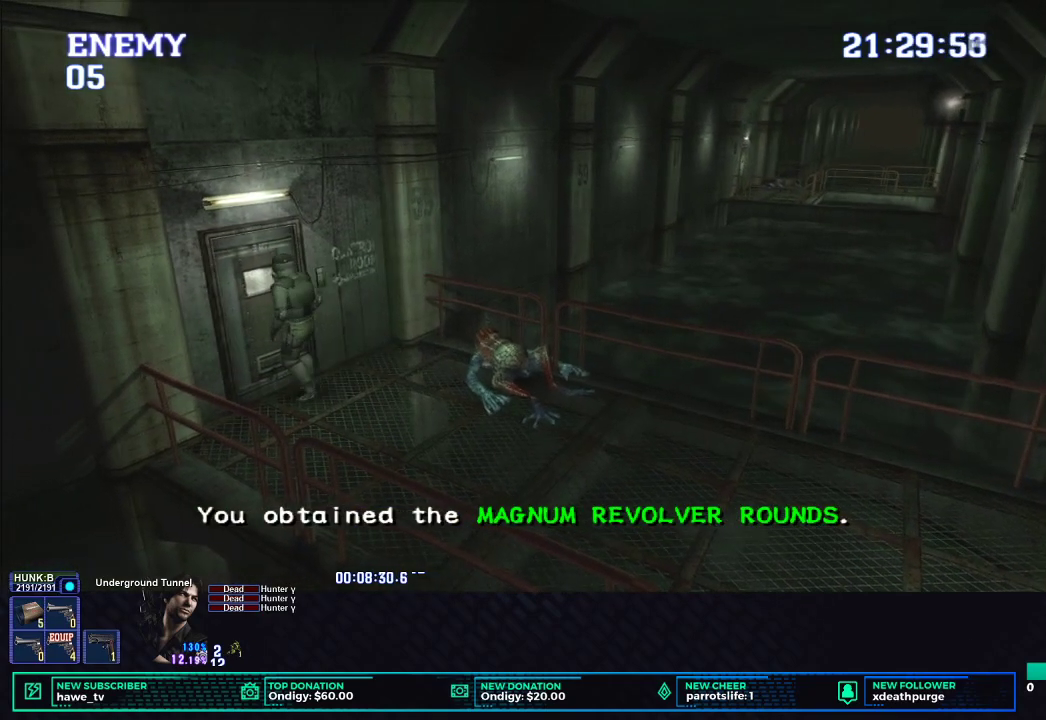
{"buttons": ["B"], "left_stick": "center", "right_stick": "center", "events": [[83, "B", "down"], [200, "B", "up"], [267, "B", "down"], [383, "B", "up"], [450, "B", "down"]]}
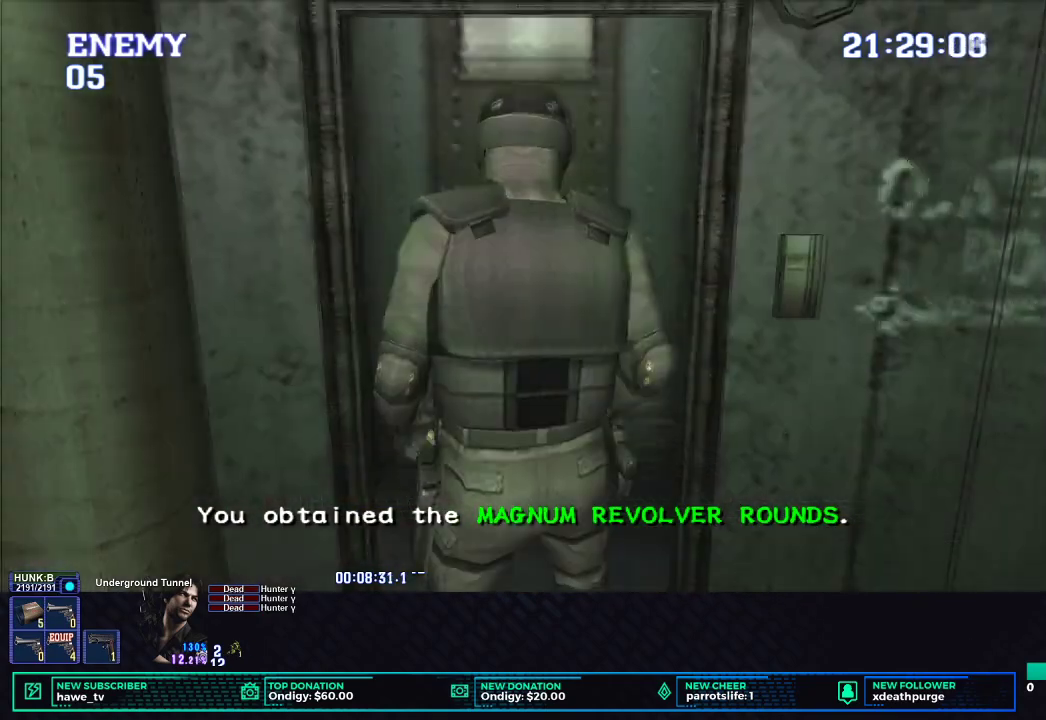
{"buttons": ["B"], "left_stick": "center", "right_stick": "center", "events": [[33, "B", "up"], [100, "B", "down"], [200, "B", "up"], [283, "B", "down"], [383, "B", "up"], [450, "B", "down"]]}
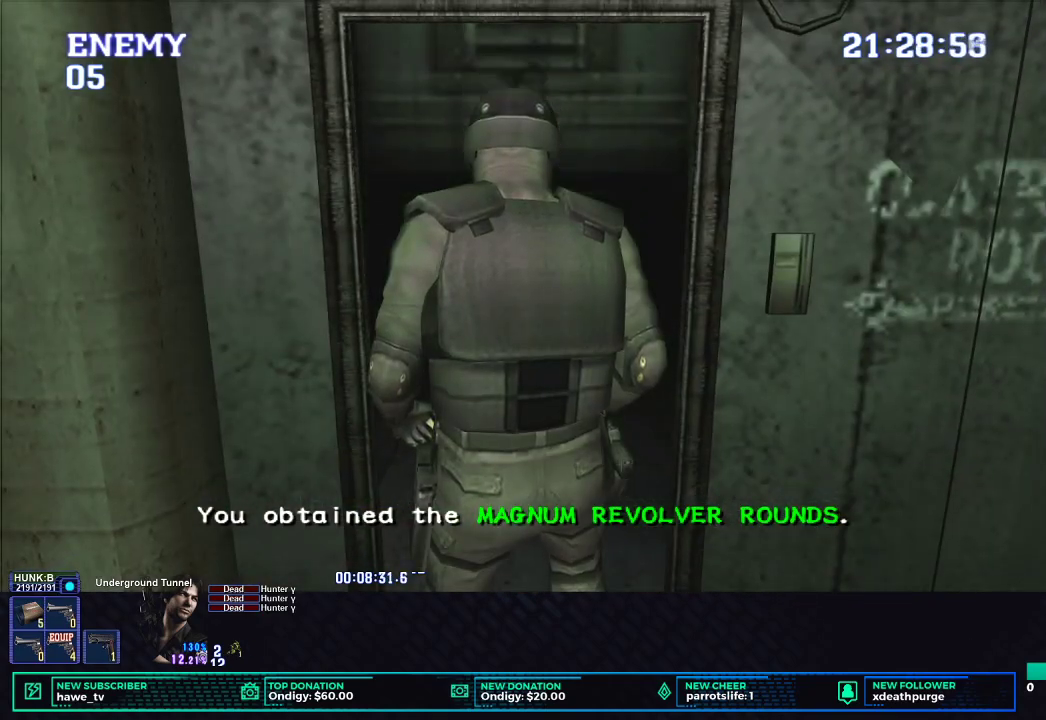
{"buttons": [], "left_stick": "center", "right_stick": "center", "events": [[50, "B", "up"], [117, "B", "down"], [217, "B", "up"], [283, "B", "down"], [450, "B", "up"]]}
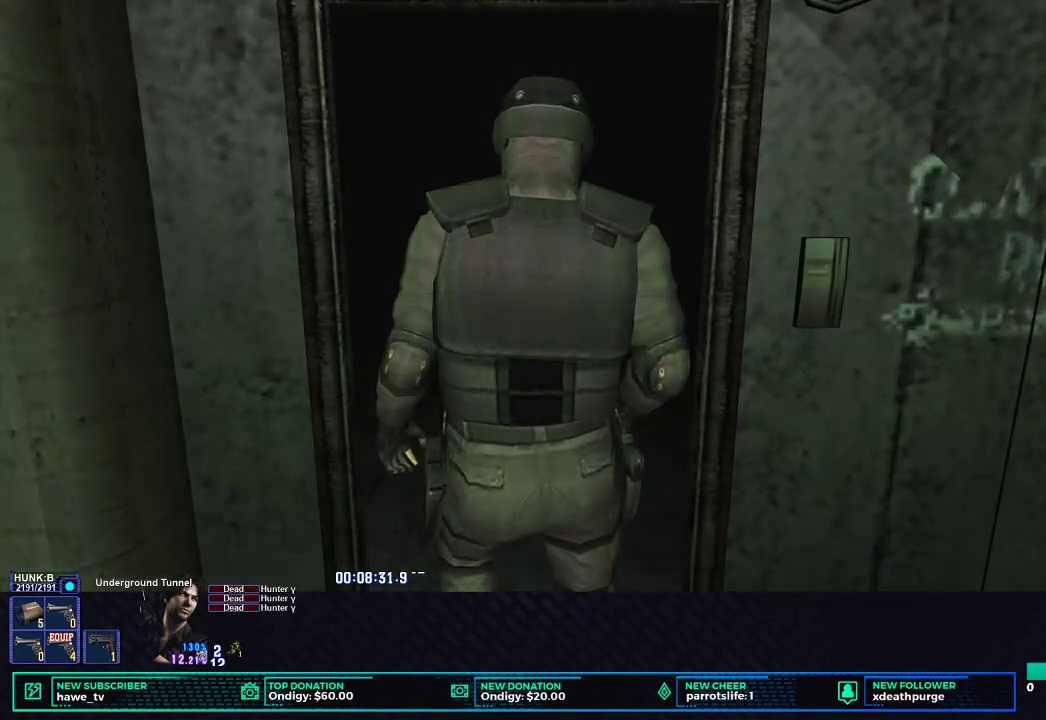
{"buttons": [], "left_stick": "center", "right_stick": "center", "events": [[50, "B", "down"], [350, "B", "up"]]}
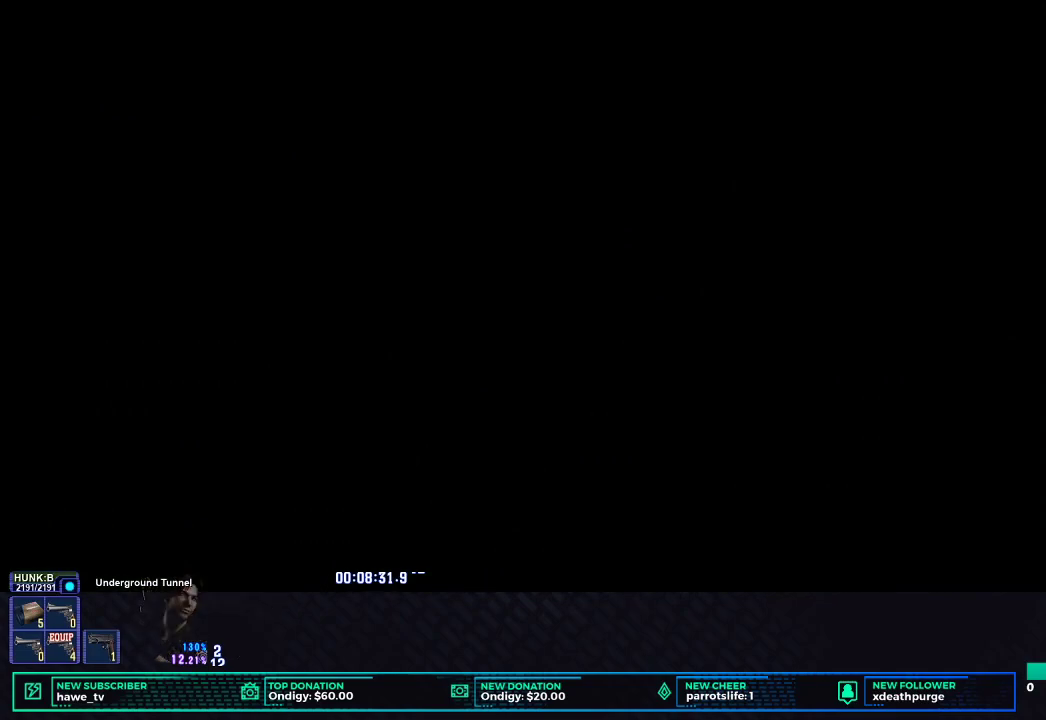
{"buttons": [], "left_stick": "center", "right_stick": "center", "events": []}
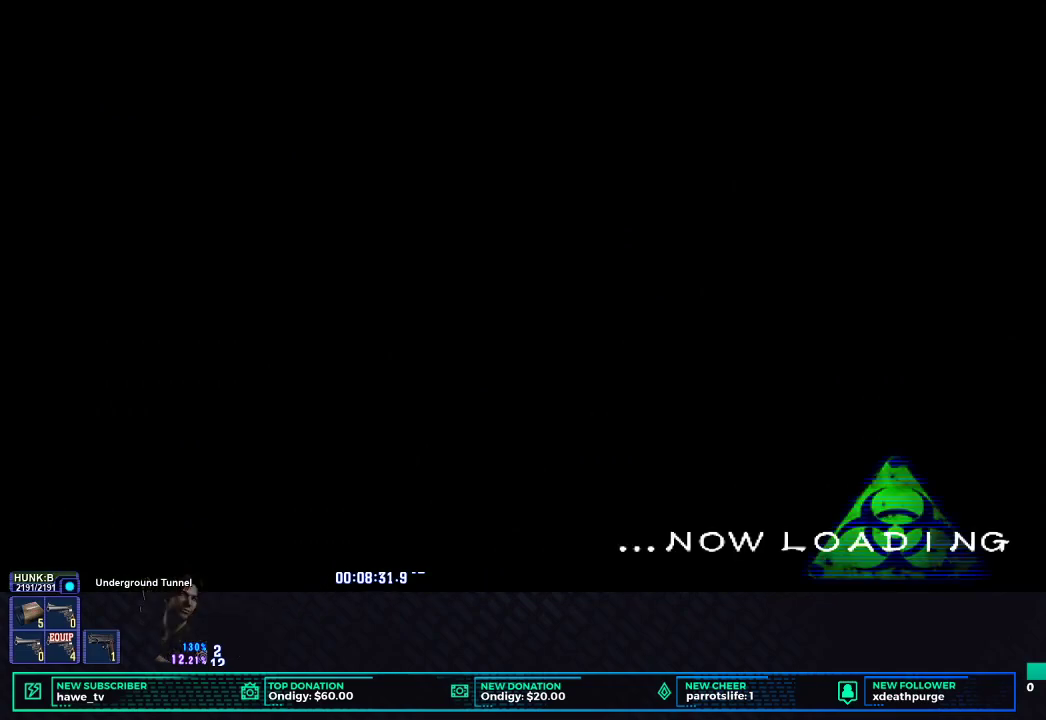
{"buttons": [], "left_stick": "center", "right_stick": "center", "events": []}
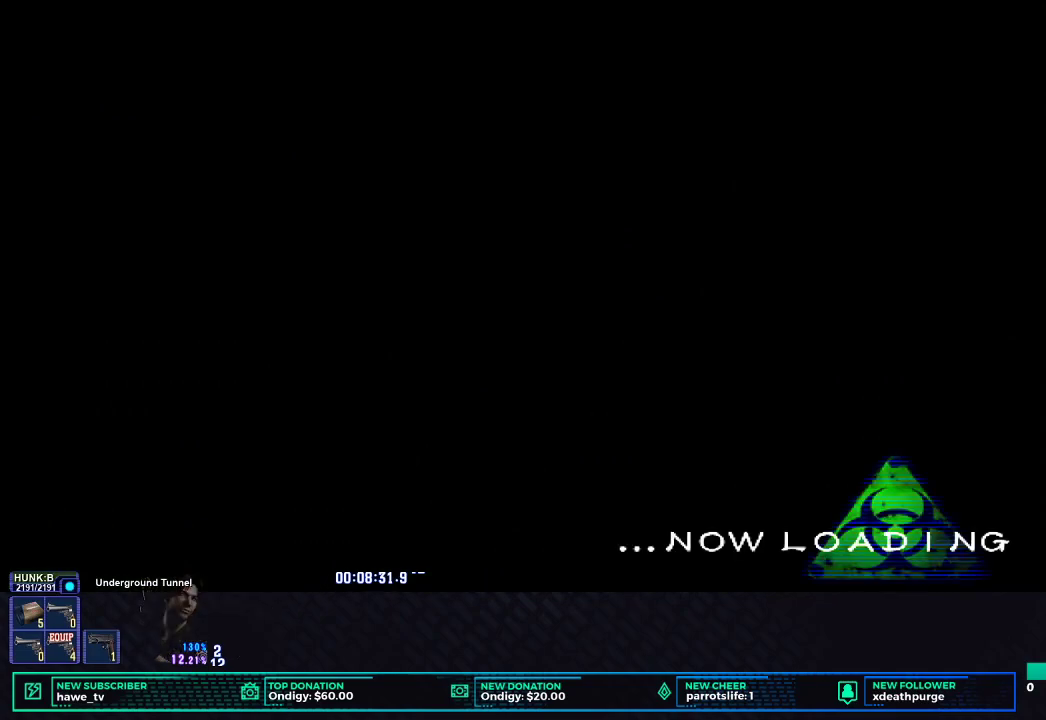
{"buttons": [], "left_stick": "center", "right_stick": "center", "events": []}
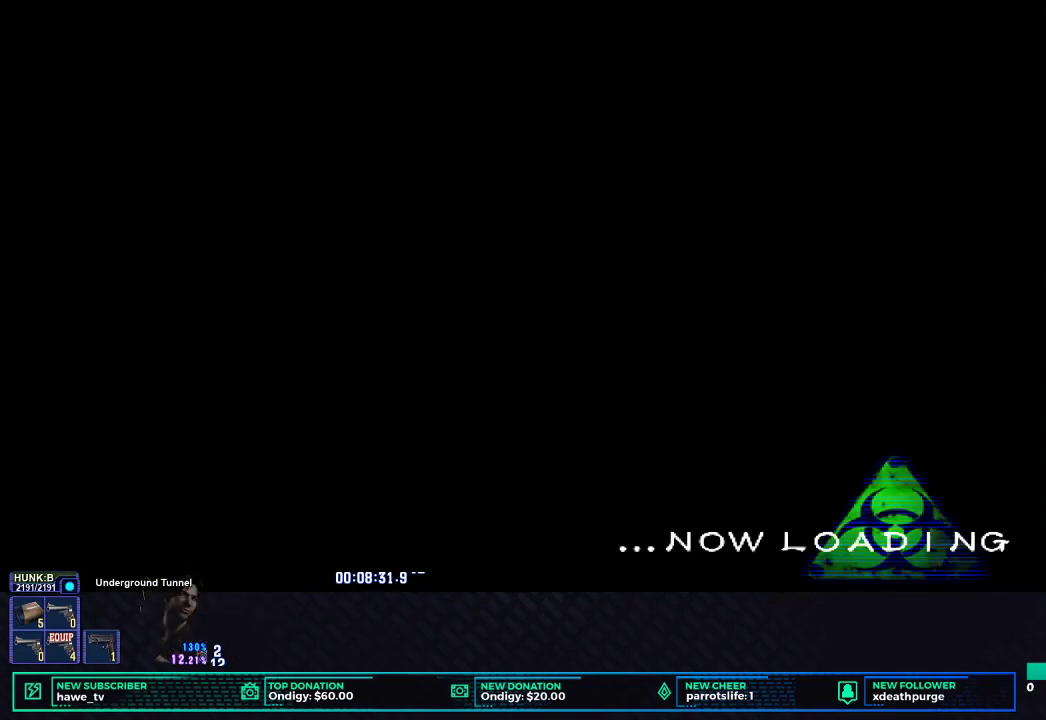
{"buttons": [], "left_stick": "center", "right_stick": "center", "events": []}
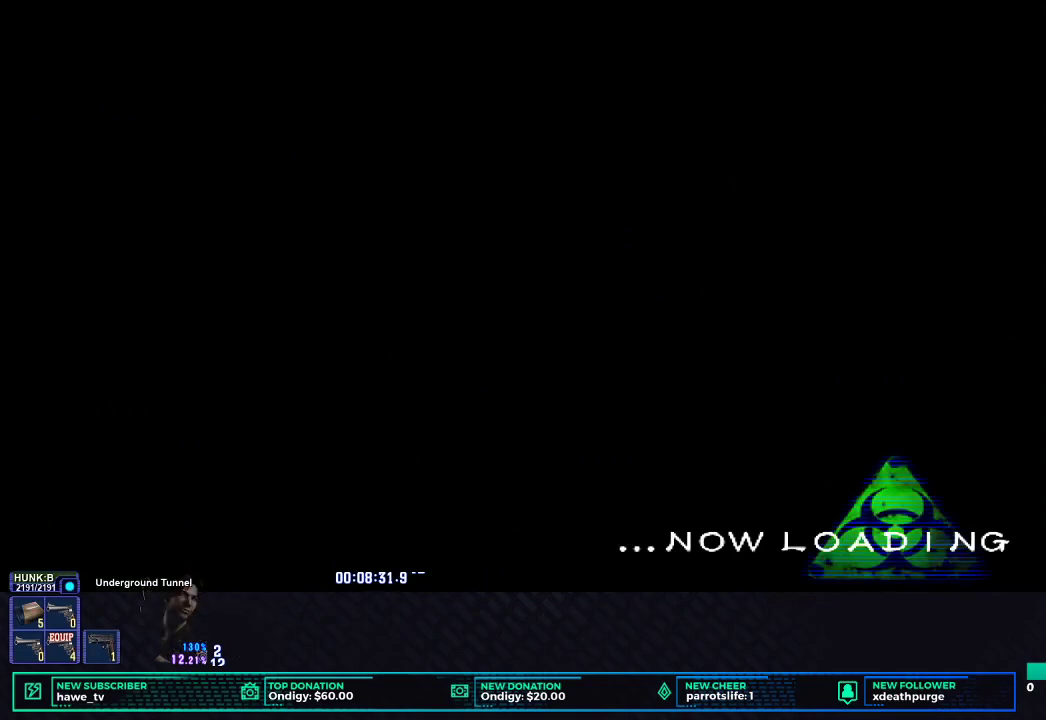
{"buttons": [], "left_stick": "center", "right_stick": "center", "events": []}
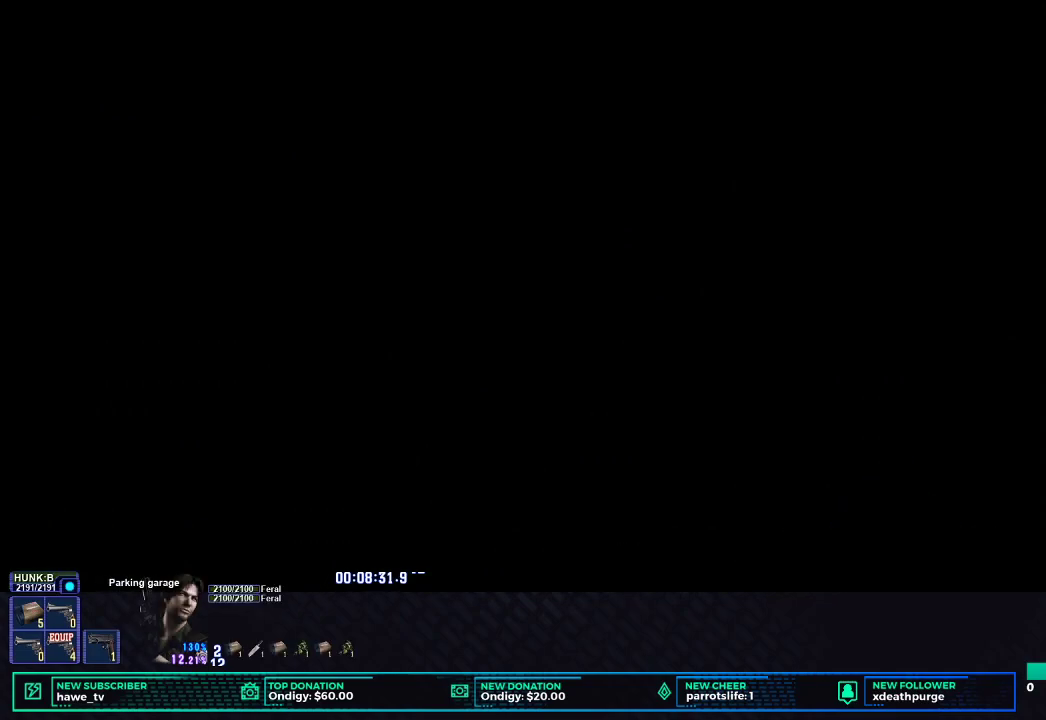
{"buttons": [], "left_stick": "center", "right_stick": "center", "events": []}
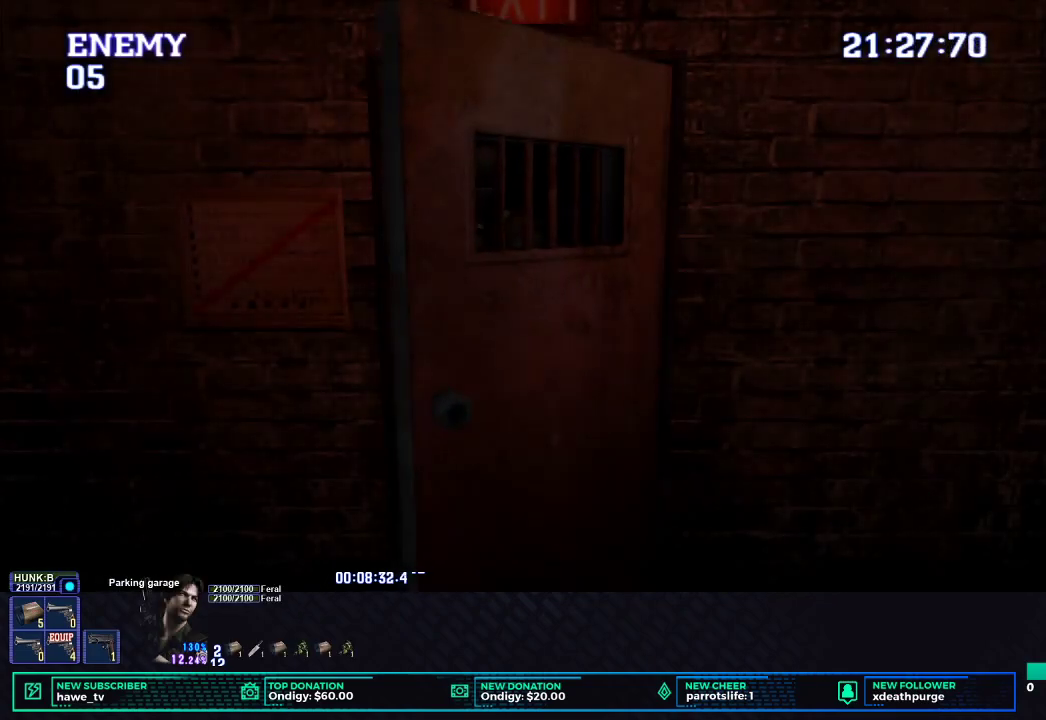
{"buttons": [], "left_stick": "center", "right_stick": "center", "events": []}
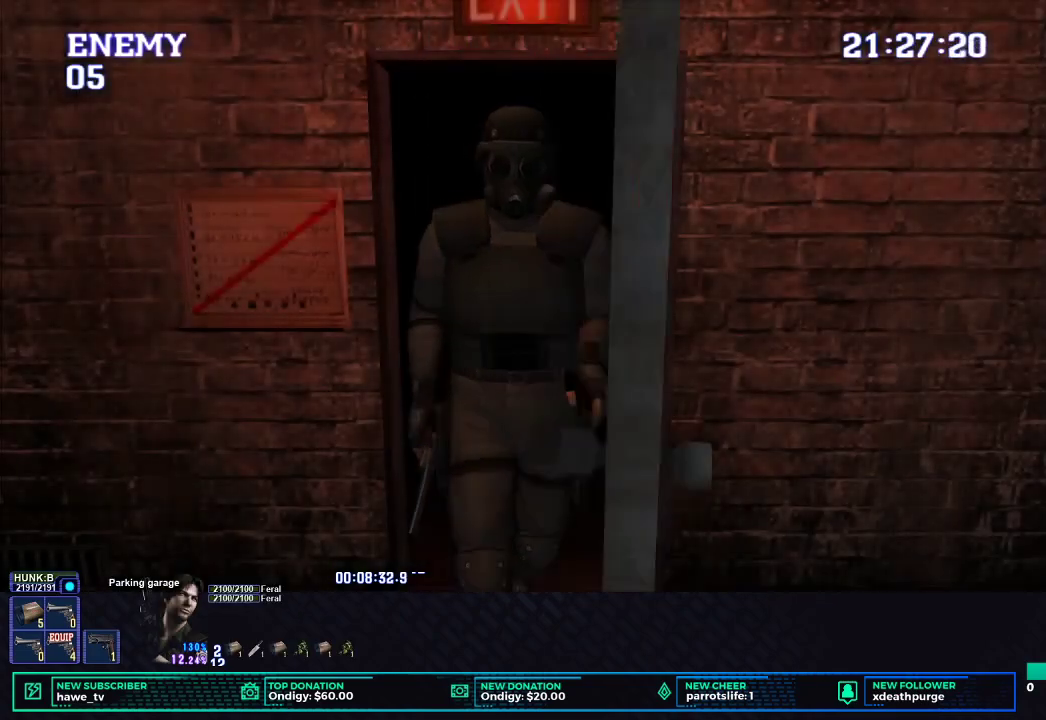
{"buttons": [], "left_stick": "center", "right_stick": "center", "events": []}
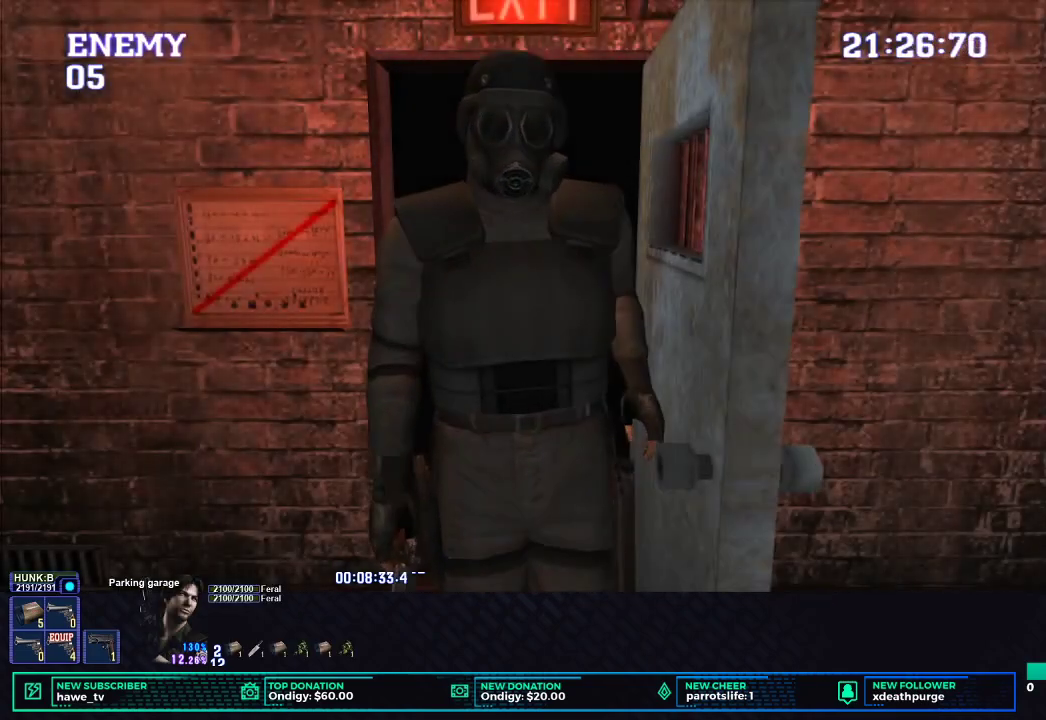
{"buttons": [], "left_stick": "center", "right_stick": "center", "events": [[233, "left_stick", "down-left"], [467, "left_stick", "center"]]}
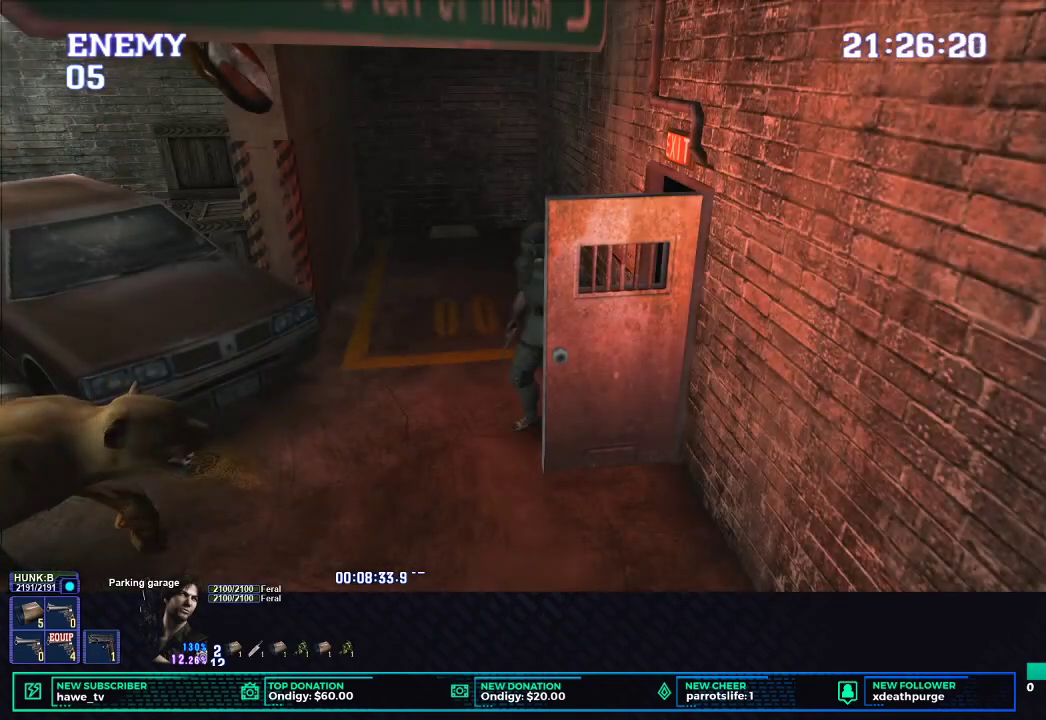
{"buttons": ["X"], "left_stick": "up", "right_stick": "center", "events": [[200, "left_stick", "up-left"], [333, "X", "down"], [333, "left_stick", "up"]]}
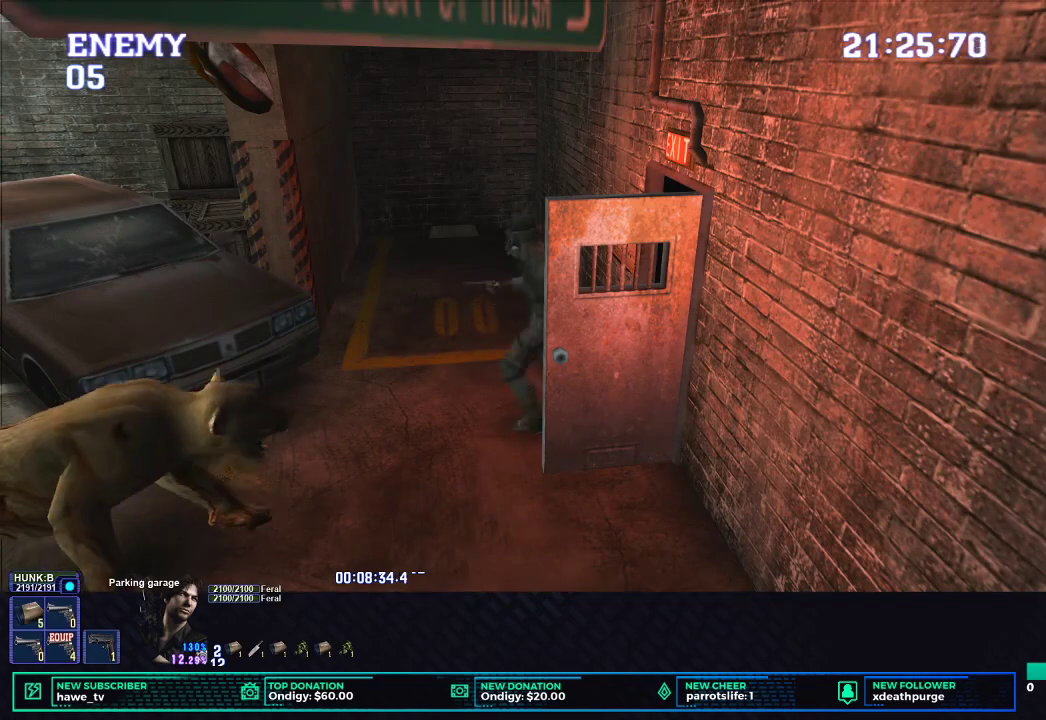
{"buttons": ["X"], "left_stick": "up", "right_stick": "center", "events": []}
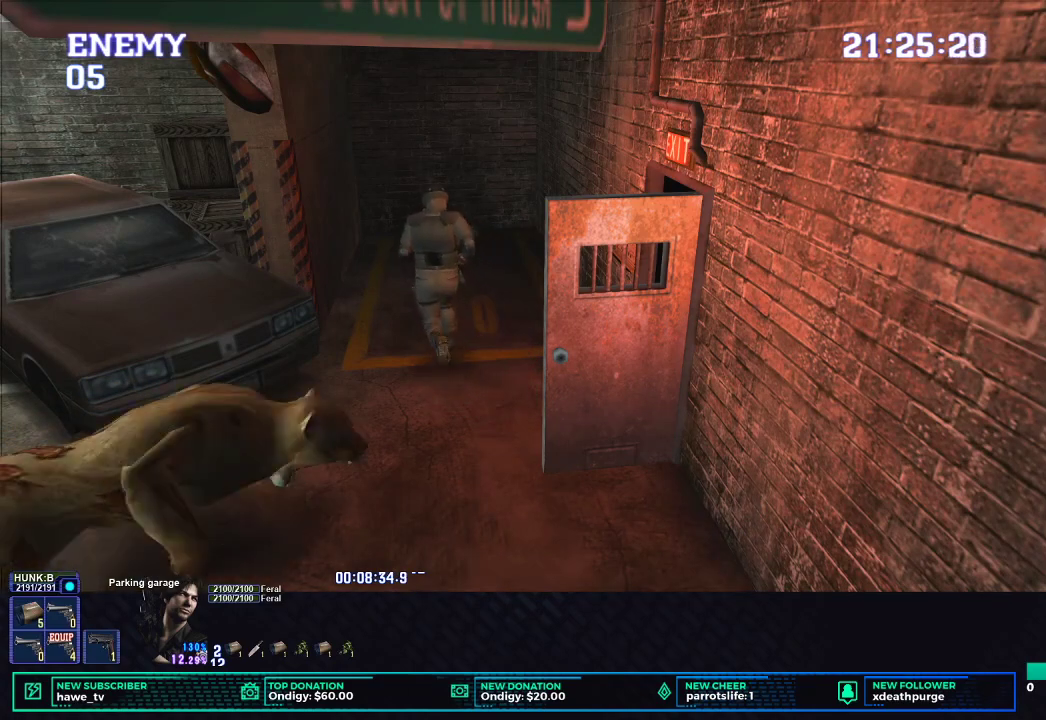
{"buttons": ["X"], "left_stick": "up", "right_stick": "center", "events": []}
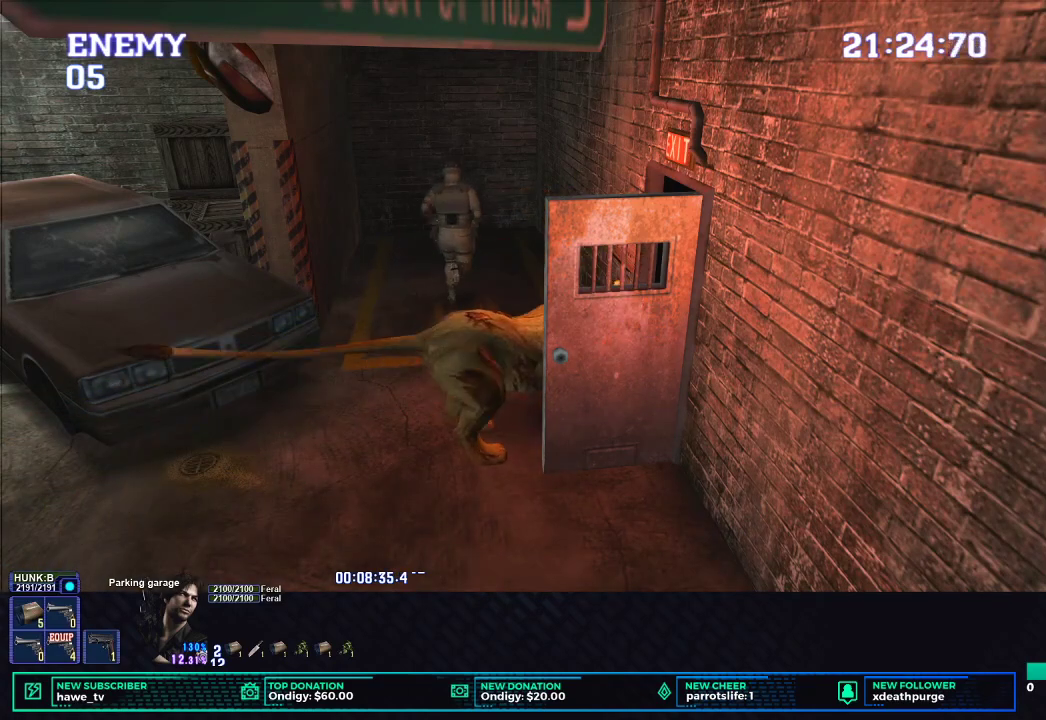
{"buttons": ["R1"], "left_stick": "center", "right_stick": "center", "events": [[433, "X", "up"], [467, "R1", "down"], [467, "left_stick", "center"]]}
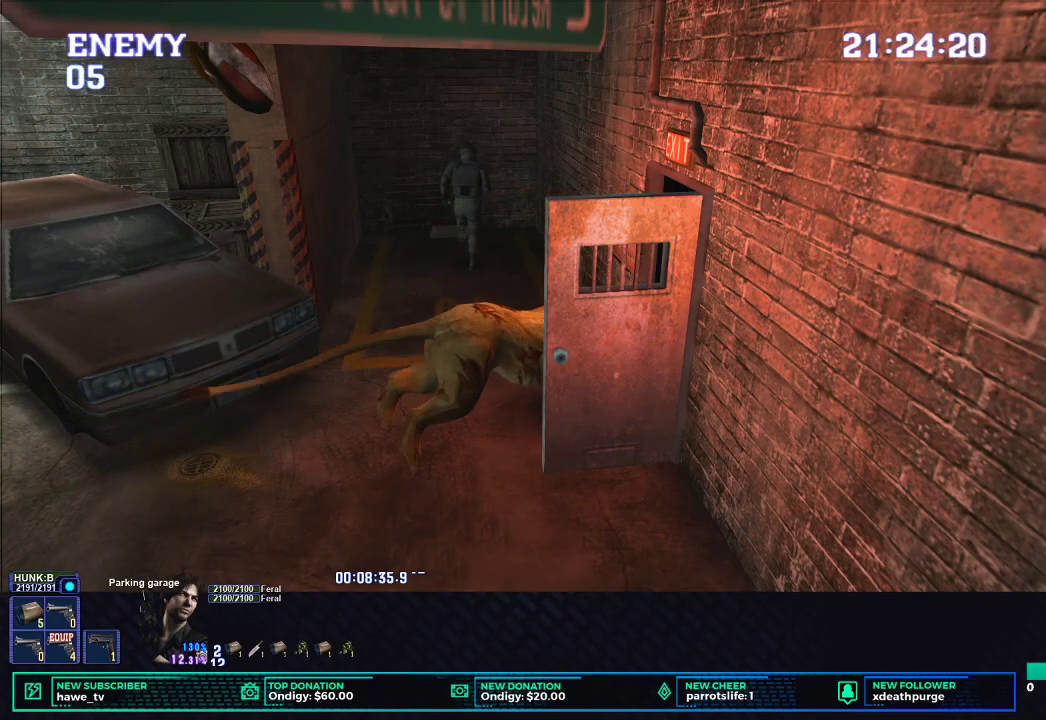
{"buttons": ["L1", "R1"], "left_stick": "center", "right_stick": "center", "events": [[17, "L1", "down"], [150, "L1", "up"], [433, "L1", "down"]]}
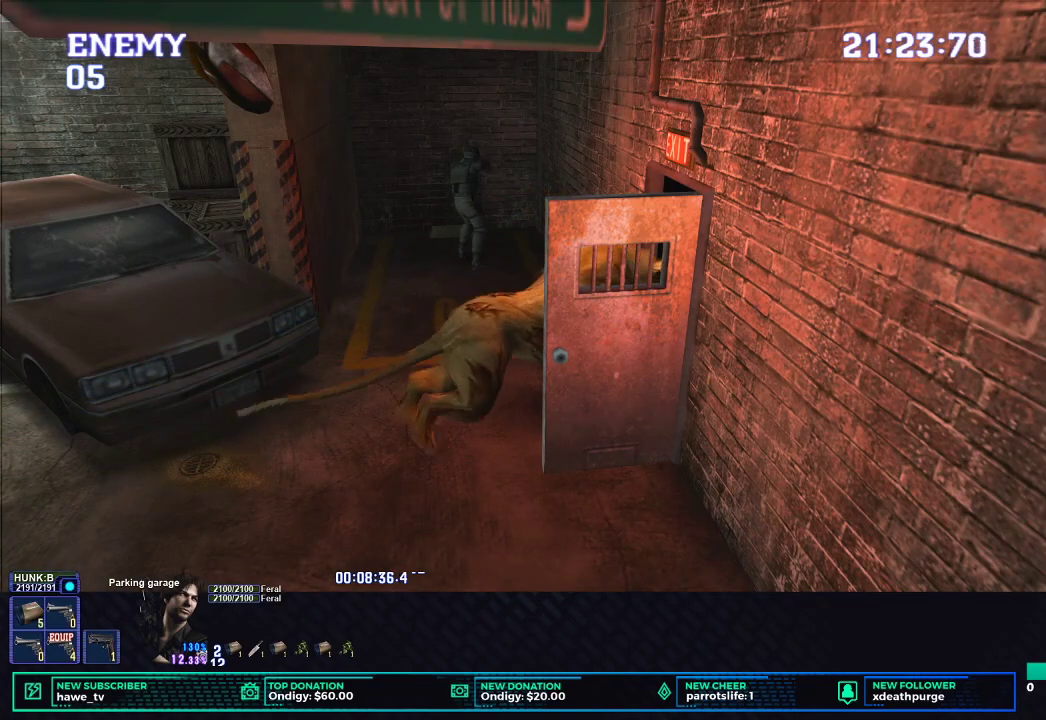
{"buttons": ["R1"], "left_stick": "center", "right_stick": "center", "events": [[50, "L1", "up"], [100, "L1", "down"], [200, "L1", "up"]]}
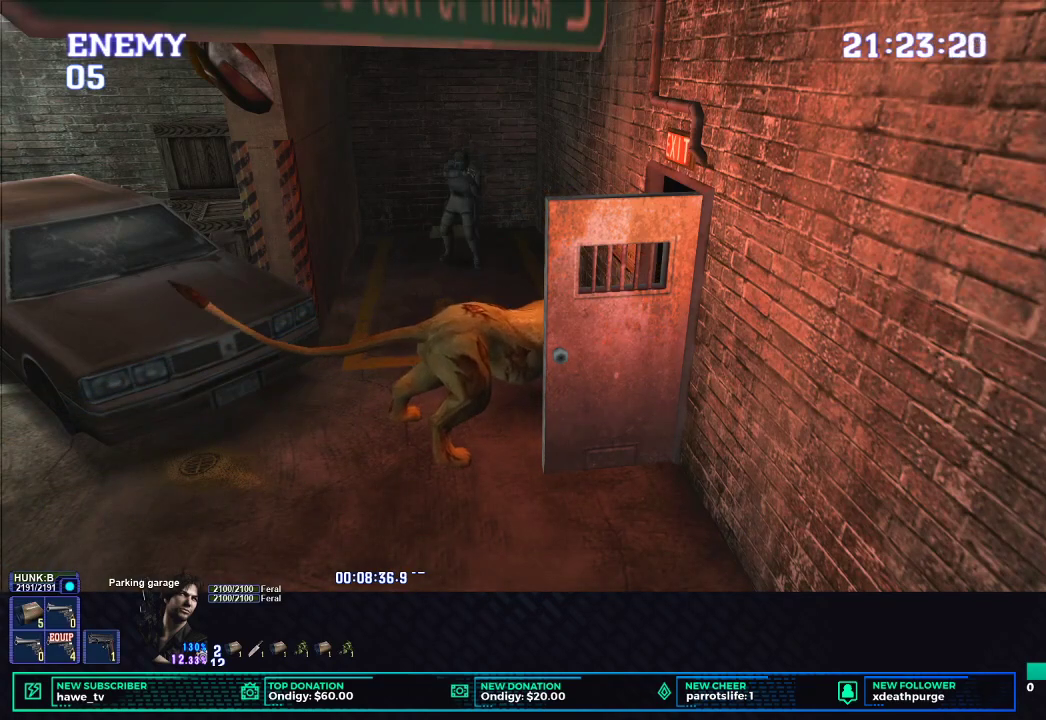
{"buttons": ["R1"], "left_stick": "center", "right_stick": "center", "events": []}
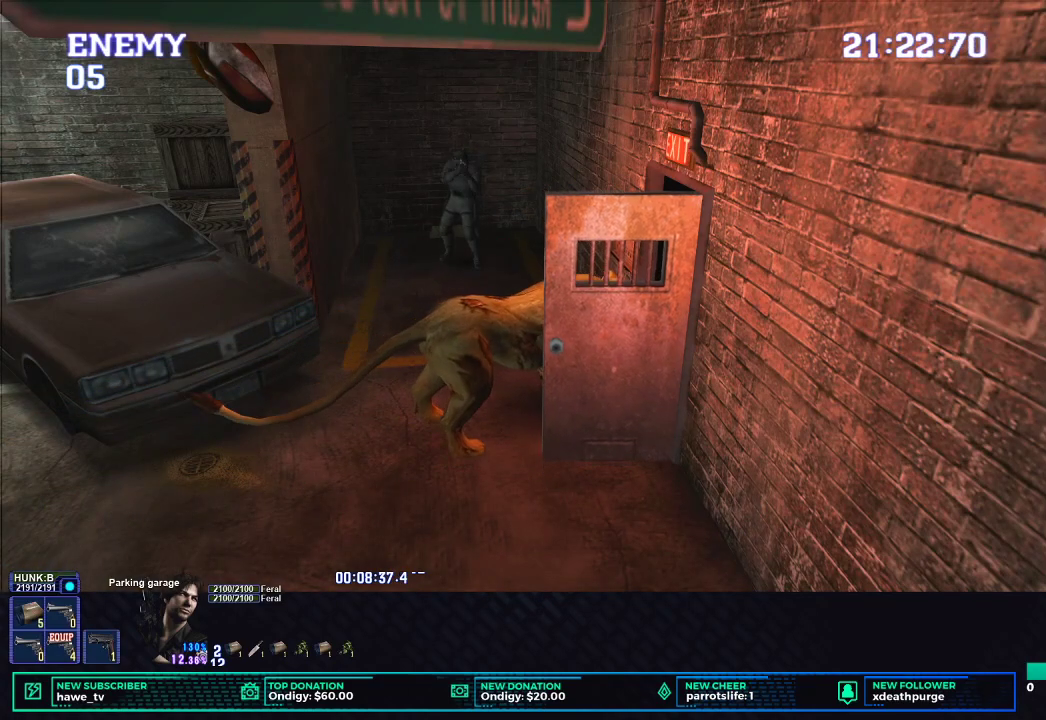
{"buttons": ["R1"], "left_stick": "center", "right_stick": "center", "events": []}
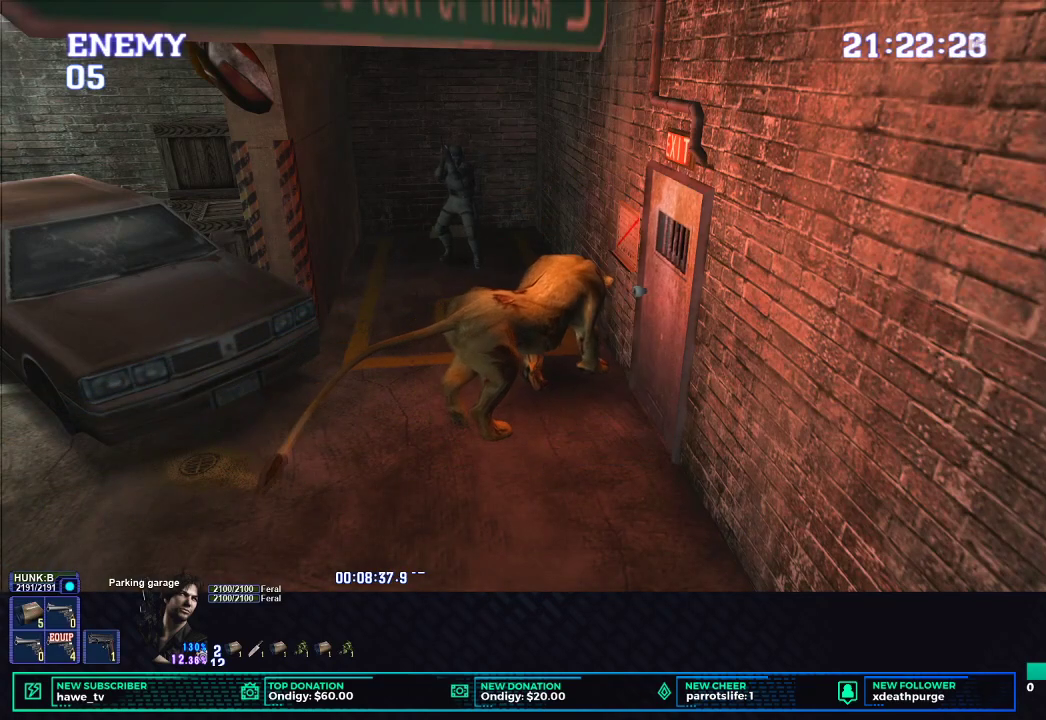
{"buttons": ["R1"], "left_stick": "center", "right_stick": "center", "events": []}
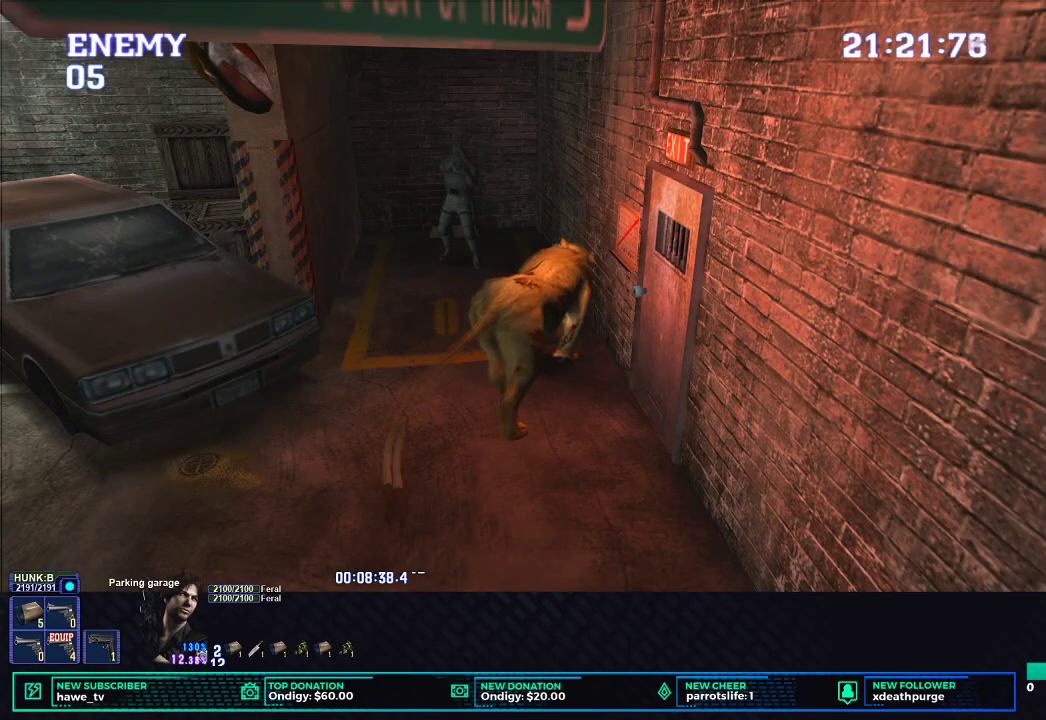
{"buttons": ["R1"], "left_stick": "center", "right_stick": "center", "events": [[267, "B", "down"], [350, "B", "up"], [400, "B", "down"], [500, "B", "up"]]}
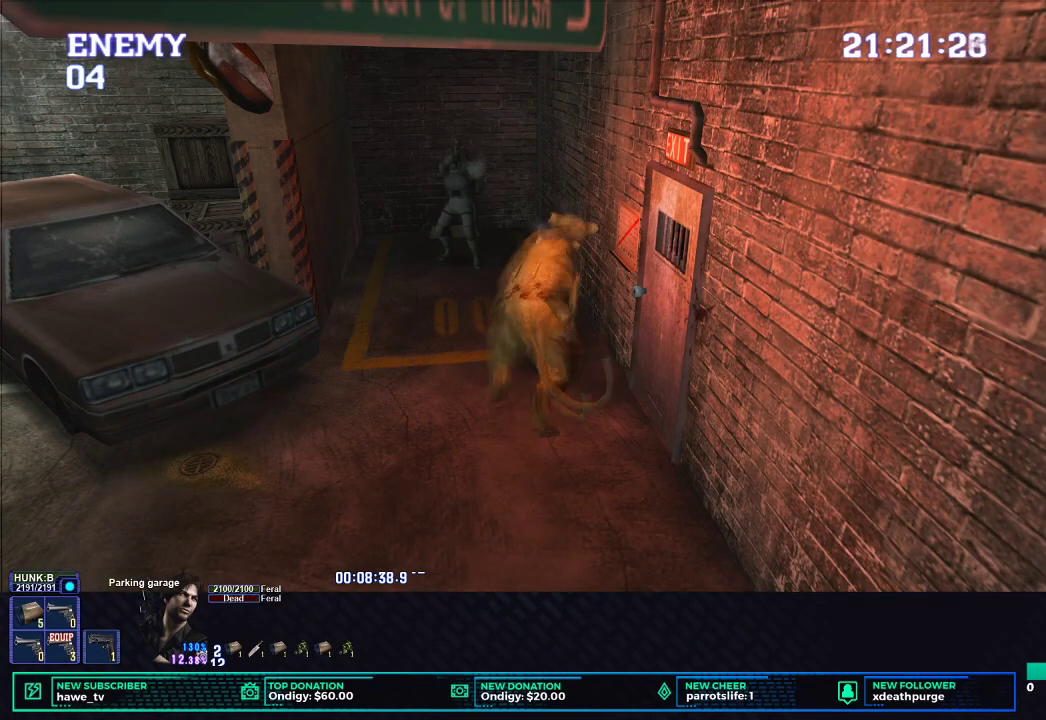
{"buttons": ["DPAD_UP", "DPAD_RIGHT"], "left_stick": "center", "right_stick": "center", "events": [[50, "B", "down"], [133, "B", "up"], [183, "B", "down"], [283, "B", "up"], [350, "R1", "up"], [467, "DPAD_RIGHT", "down"], [467, "DPAD_UP", "down"]]}